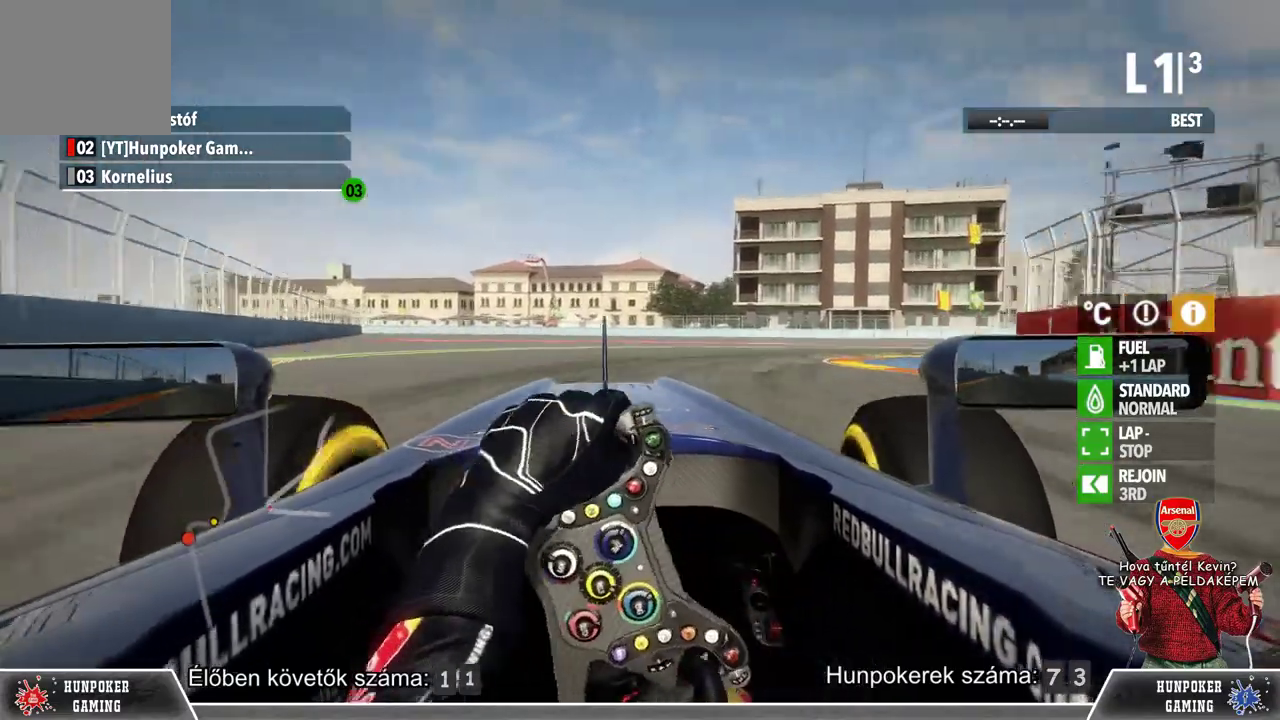
Gameplay with a controller (Xbox layout); each line is a JSON object with the inputs held at the frame after it. "events" lists button and stick changes between this image and that frame as [ms after this image, input, new state], when the widget could be followed in between.
{"buttons": [], "left_stick": "right", "right_stick": "center", "events": [[133, "L2", "up"], [300, "R2", "down"], [467, "R2", "up"]]}
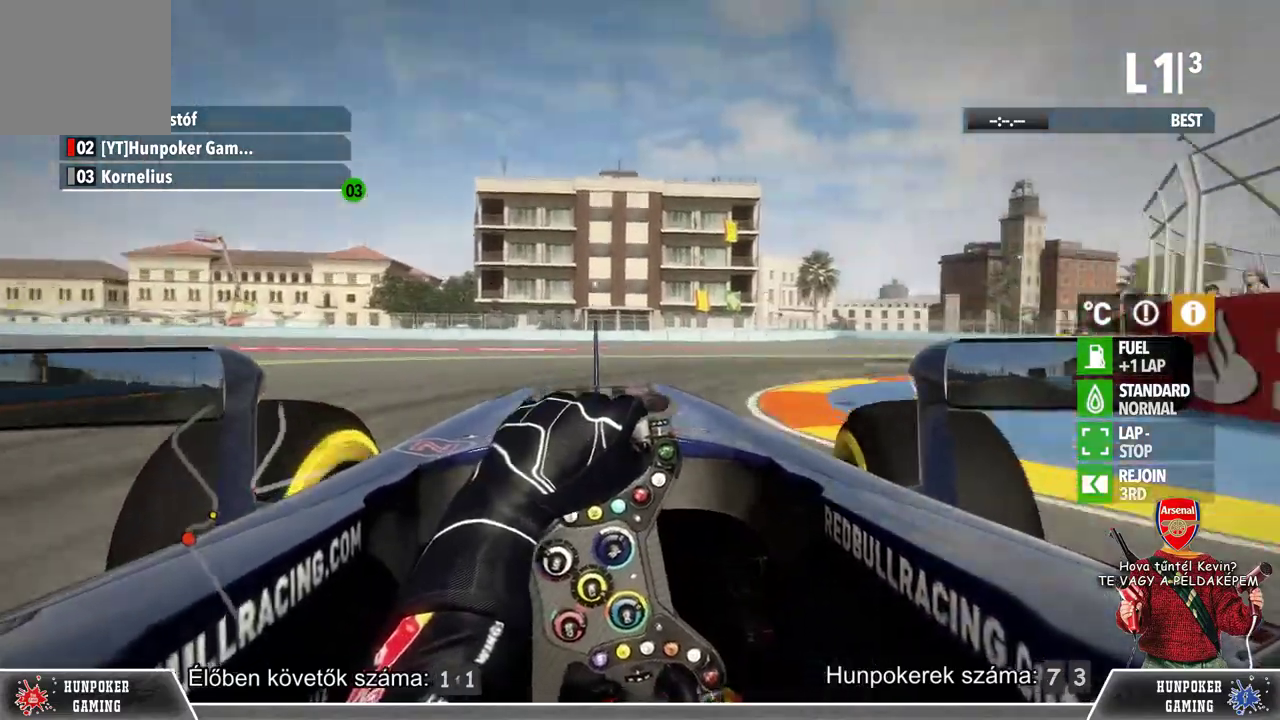
{"buttons": [], "left_stick": "right", "right_stick": "center", "events": []}
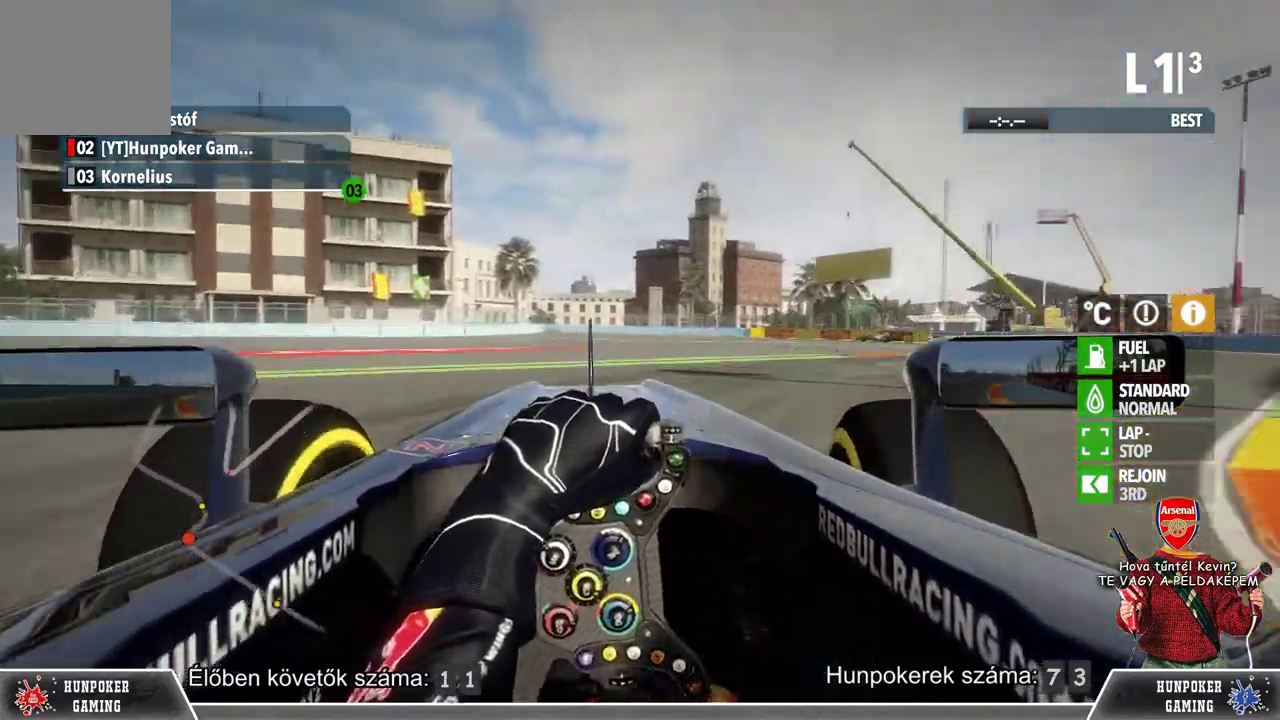
{"buttons": ["R2"], "left_stick": "right", "right_stick": "center", "events": [[33, "R2", "down"], [233, "R2", "up"], [500, "R2", "down"]]}
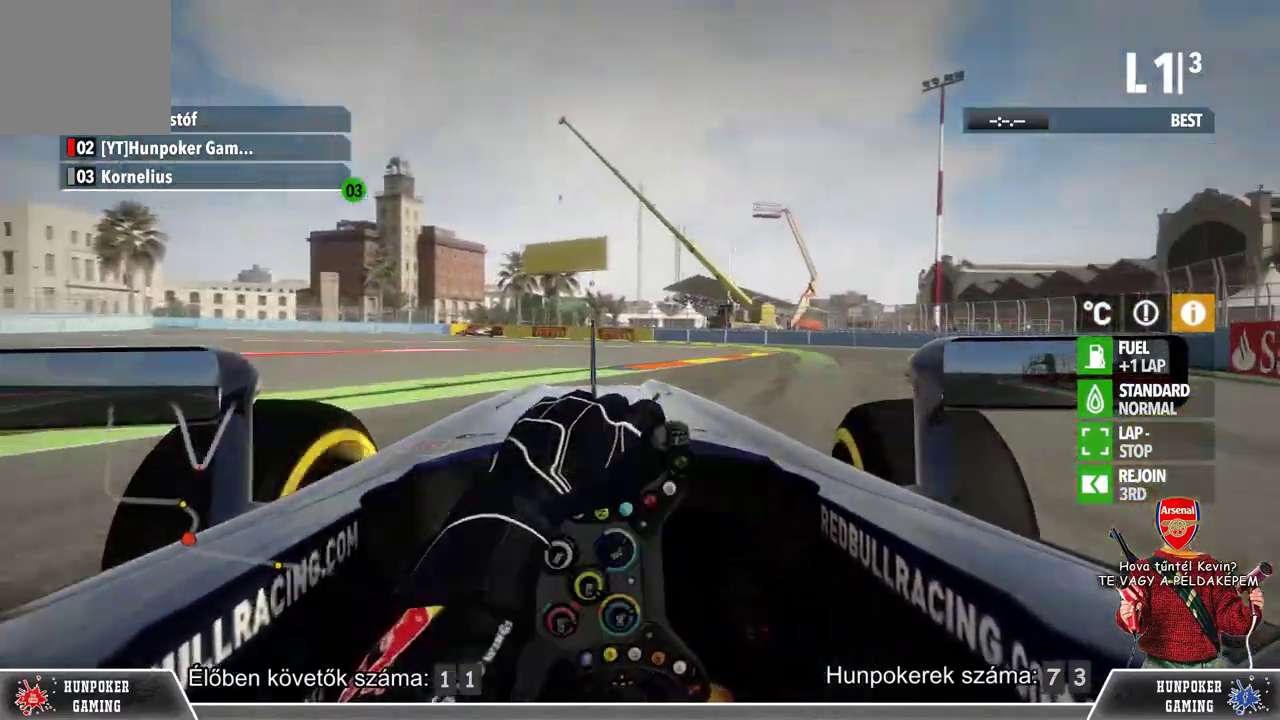
{"buttons": ["R2"], "left_stick": "left", "right_stick": "center", "events": [[500, "left_stick", "left"]]}
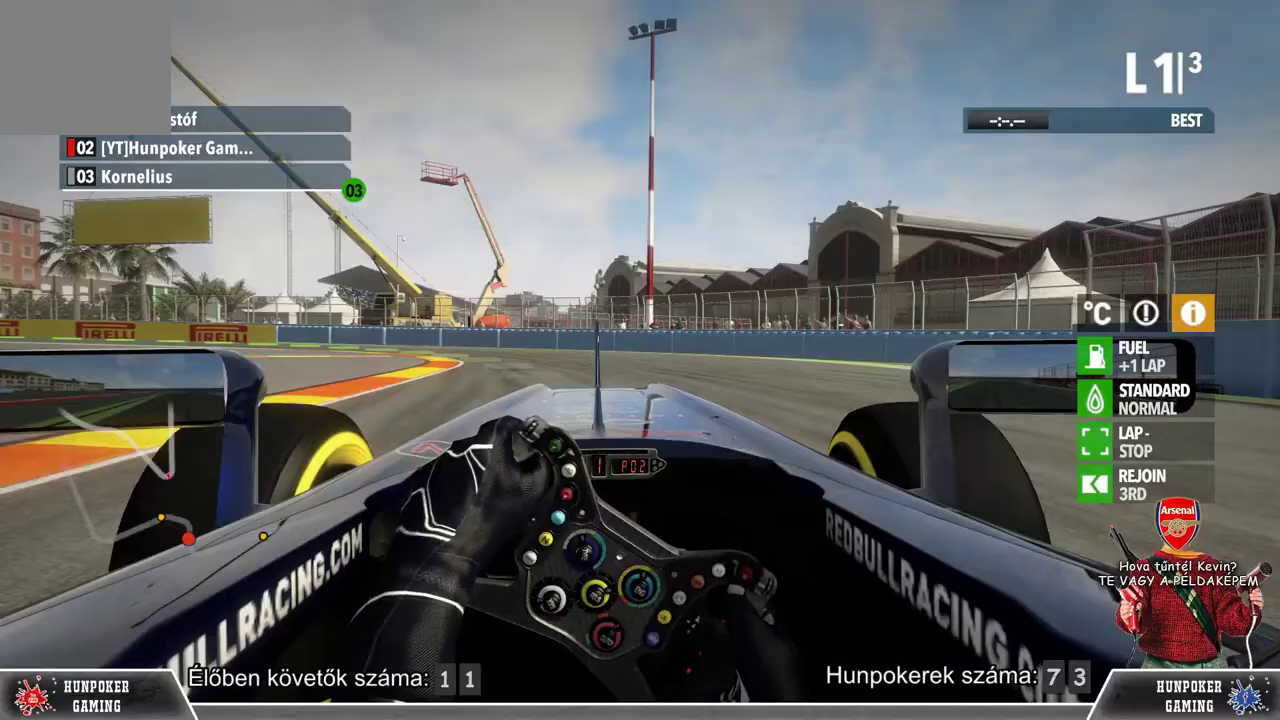
{"buttons": [], "left_stick": "left", "right_stick": "center", "events": [[333, "R2", "up"]]}
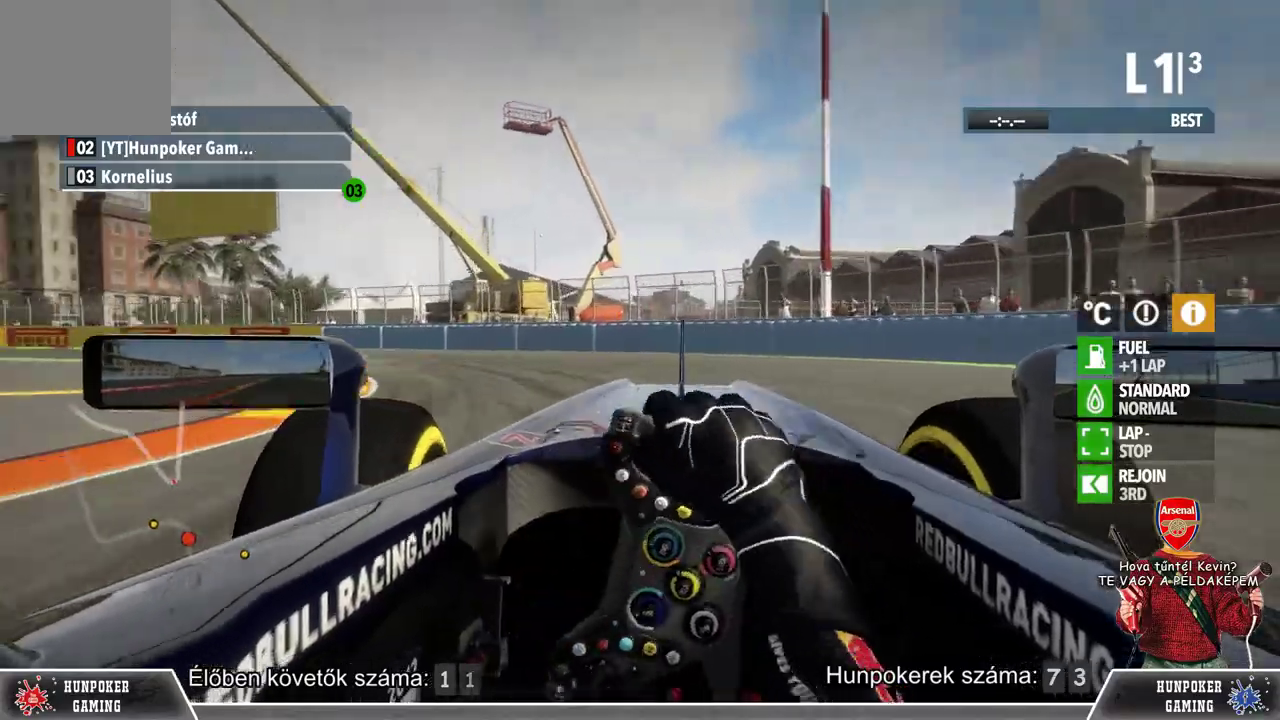
{"buttons": ["R2"], "left_stick": "left", "right_stick": "center", "events": [[367, "R2", "down"]]}
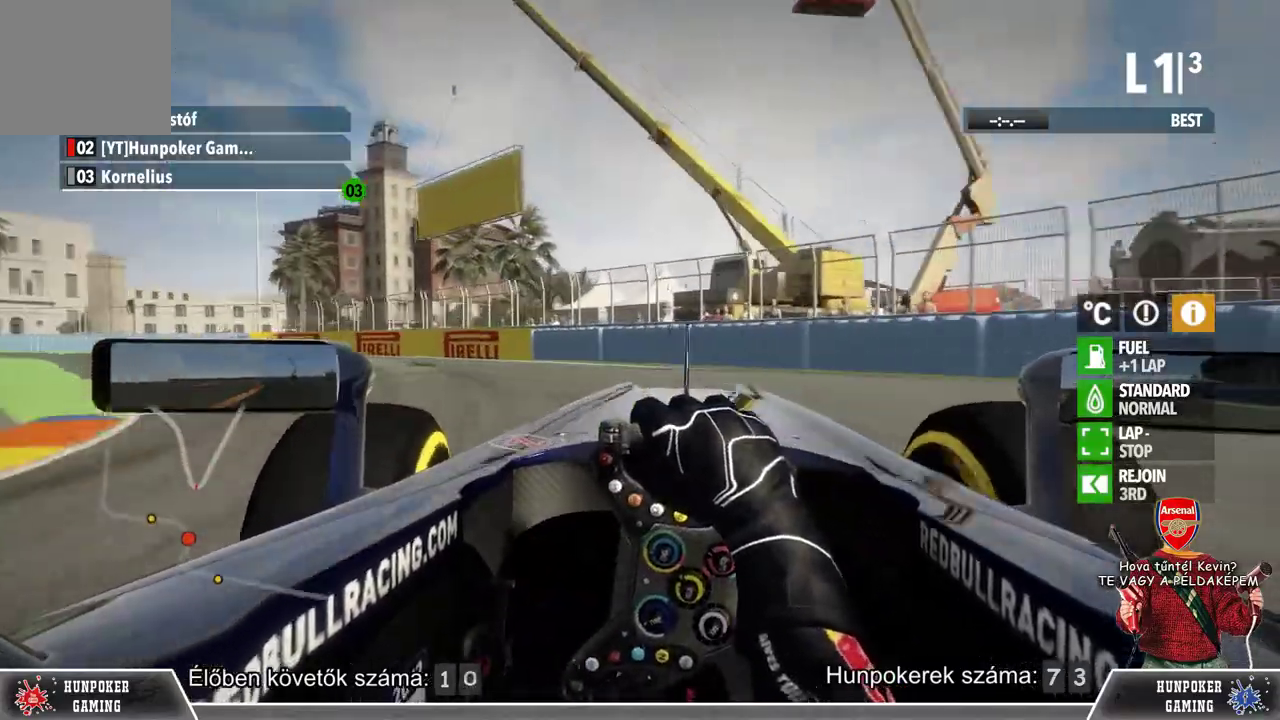
{"buttons": ["R2"], "left_stick": "left", "right_stick": "center", "events": []}
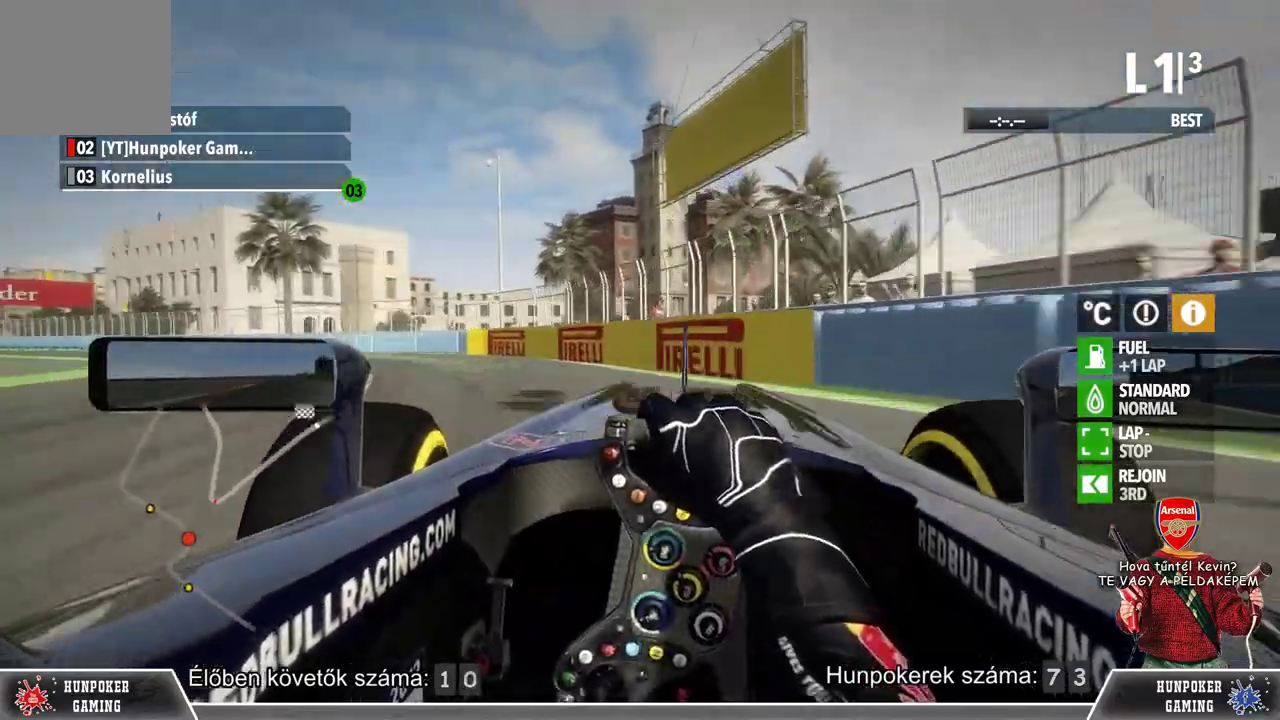
{"buttons": ["R2"], "left_stick": "left", "right_stick": "center", "events": []}
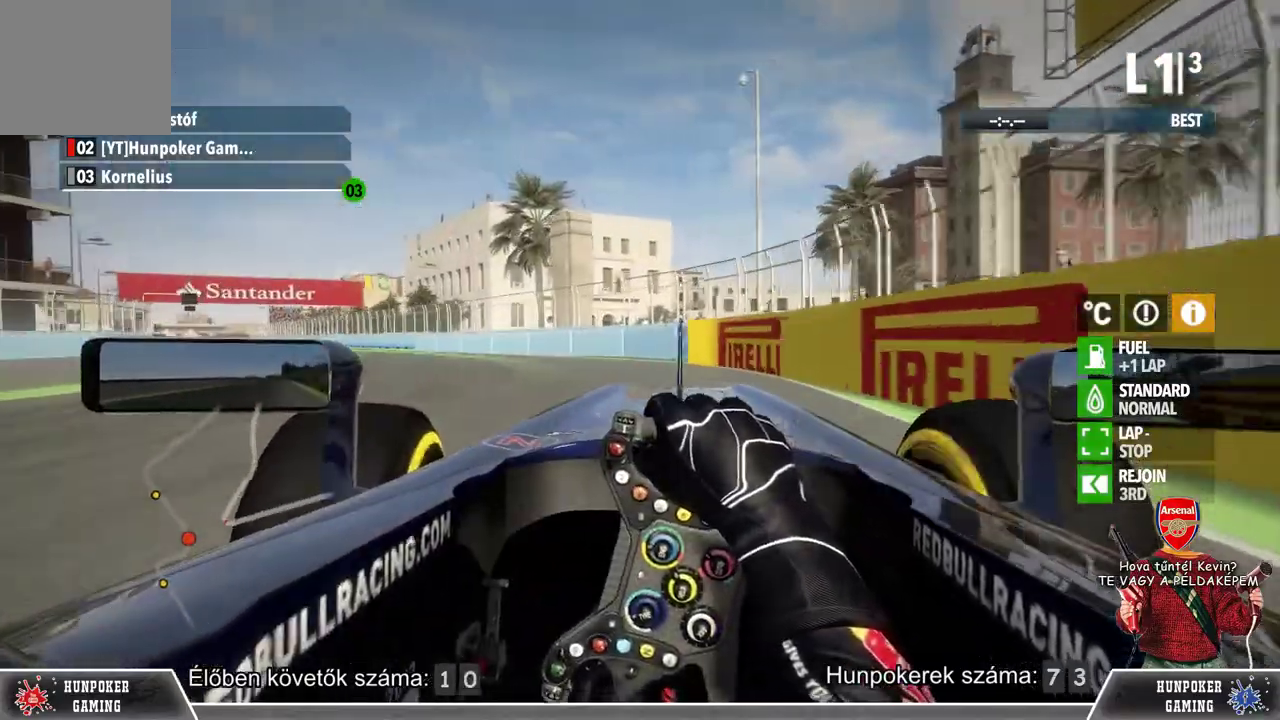
{"buttons": ["R2"], "left_stick": "left", "right_stick": "center", "events": []}
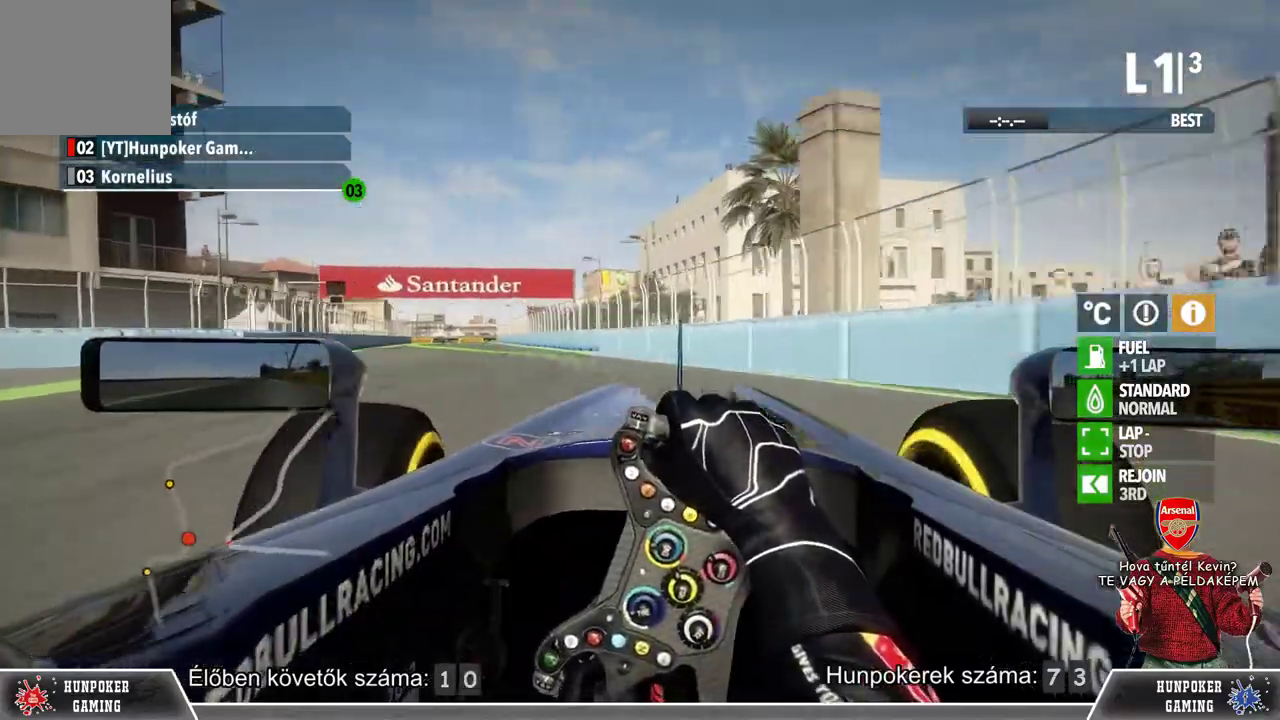
{"buttons": ["R2"], "left_stick": "left", "right_stick": "center", "events": []}
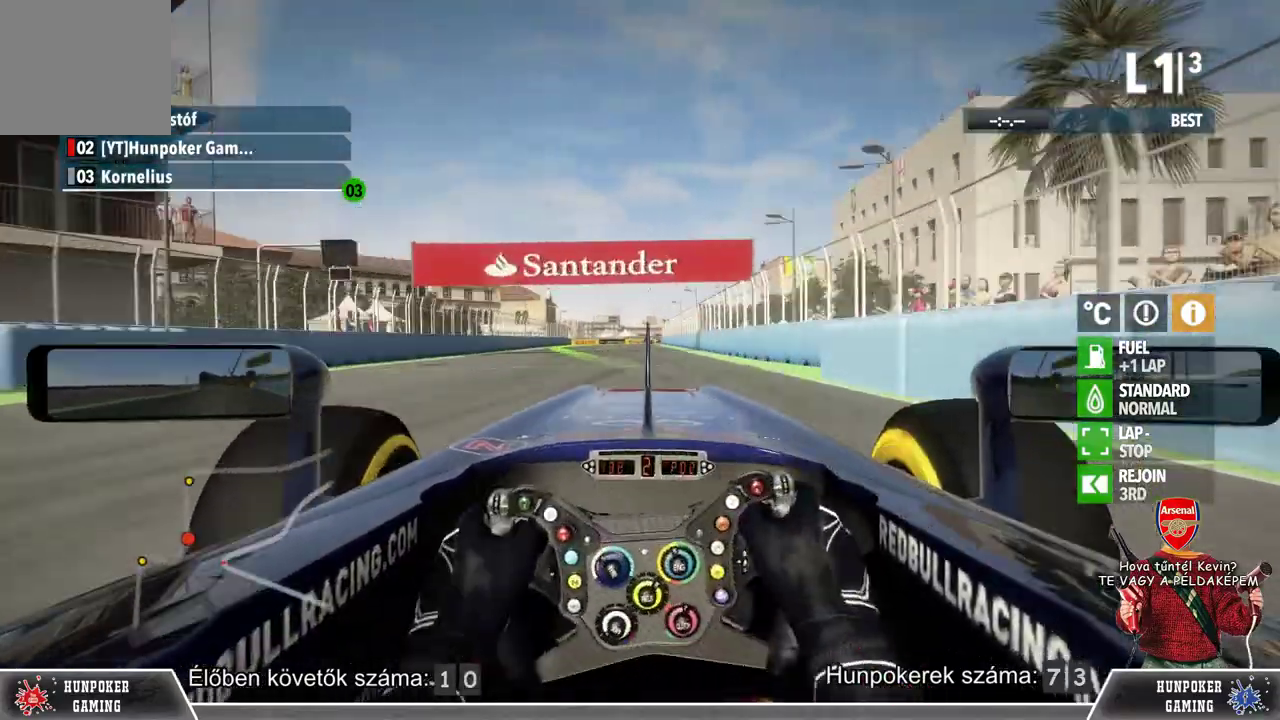
{"buttons": ["R2"], "left_stick": "center", "right_stick": "center", "events": [[400, "left_stick", "center"]]}
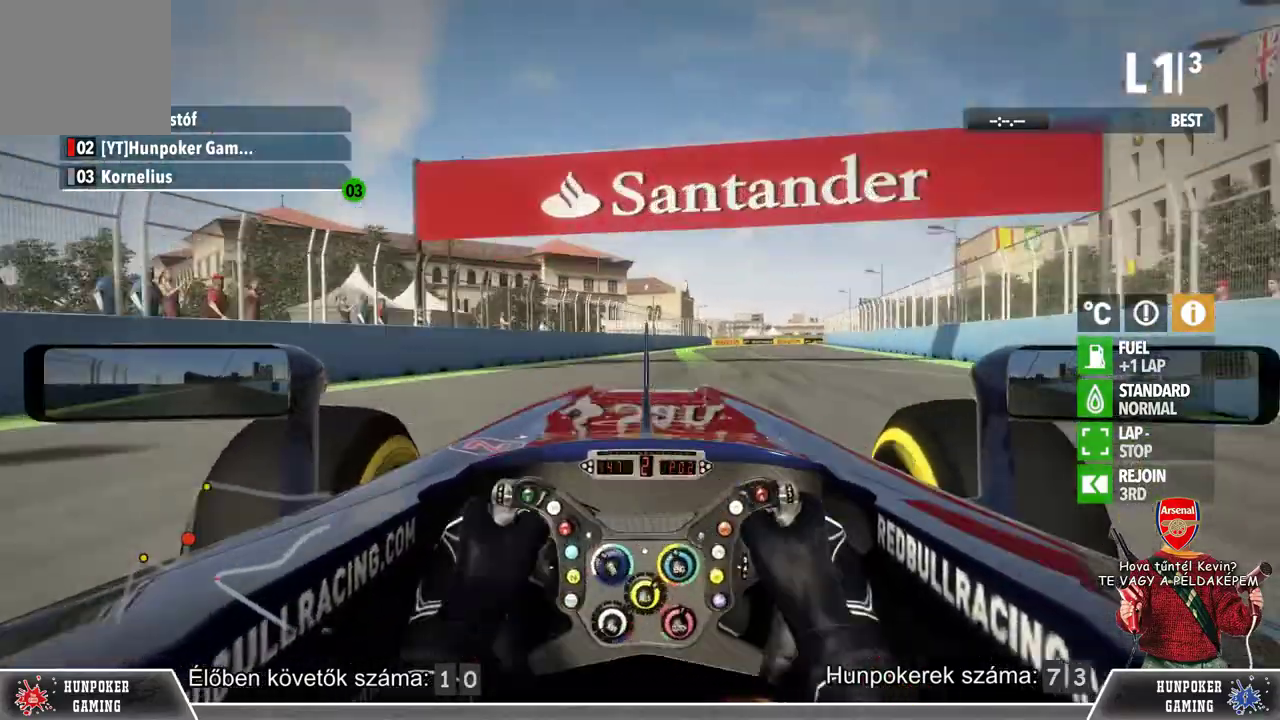
{"buttons": ["R2"], "left_stick": "center", "right_stick": "center", "events": []}
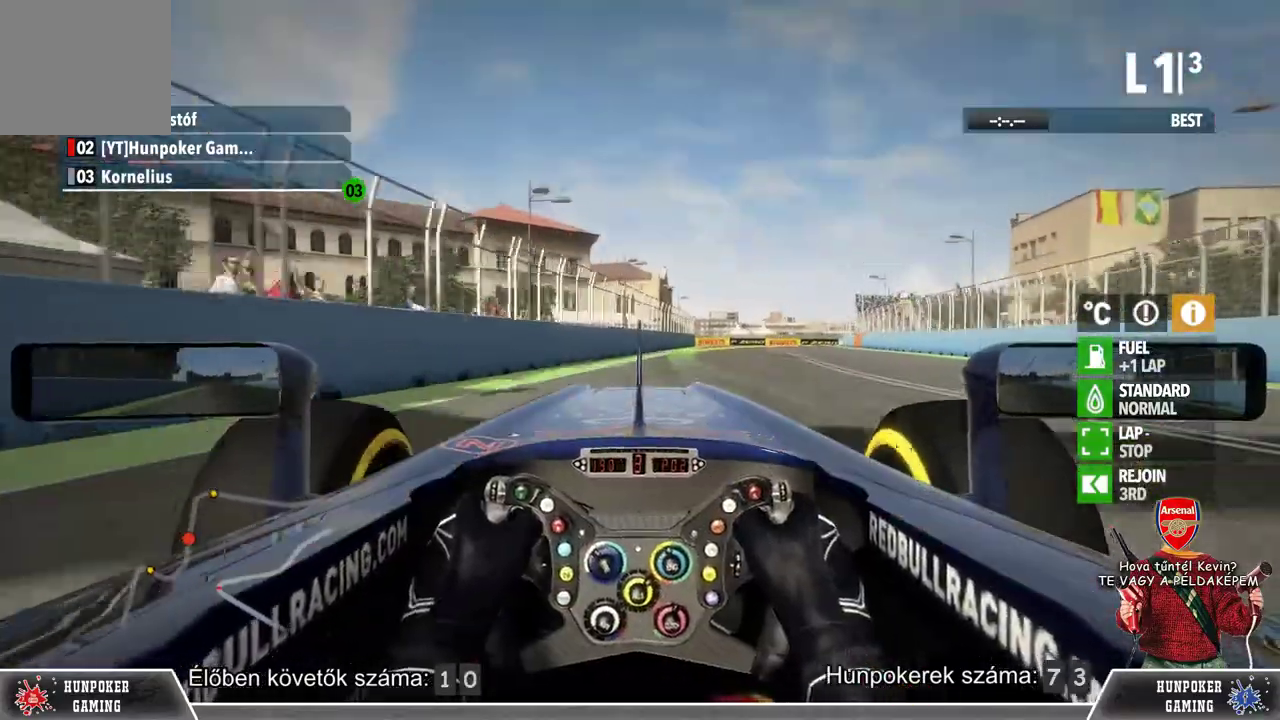
{"buttons": ["R2"], "left_stick": "right", "right_stick": "center", "events": [[200, "left_stick", "right"]]}
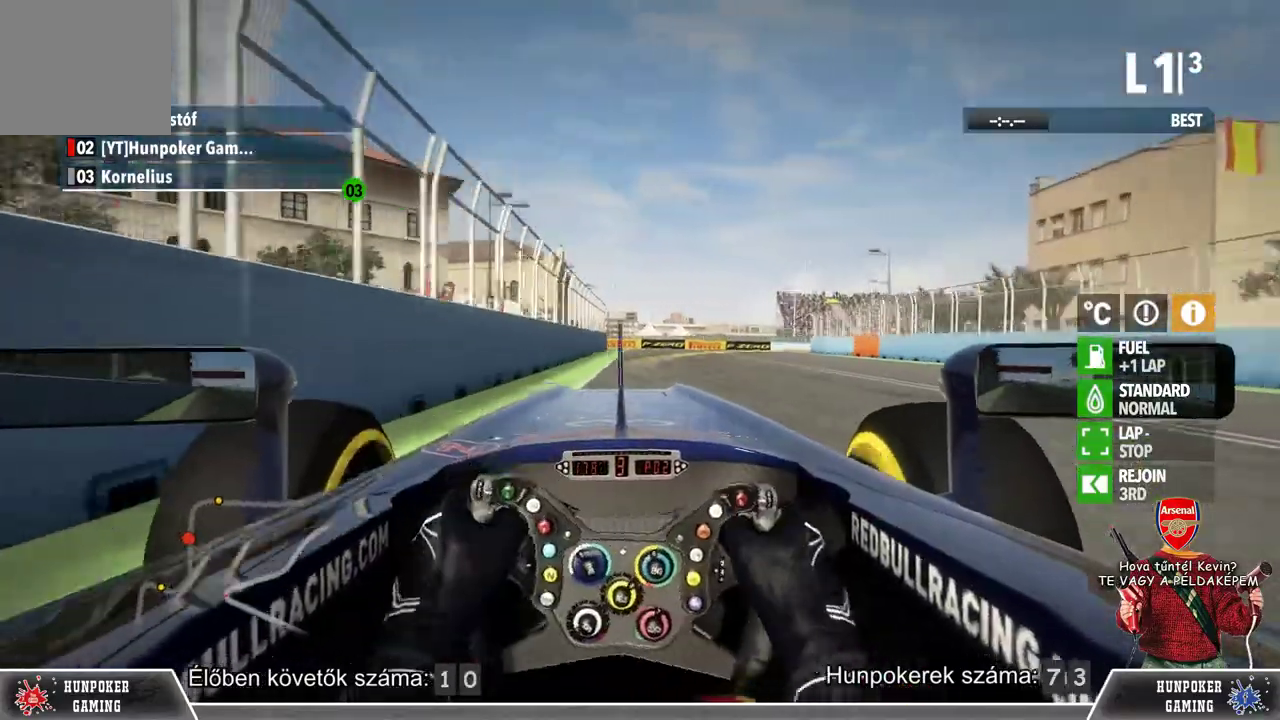
{"buttons": ["L2"], "left_stick": "center", "right_stick": "center", "events": [[267, "R2", "up"], [300, "L2", "down"], [400, "left_stick", "center"]]}
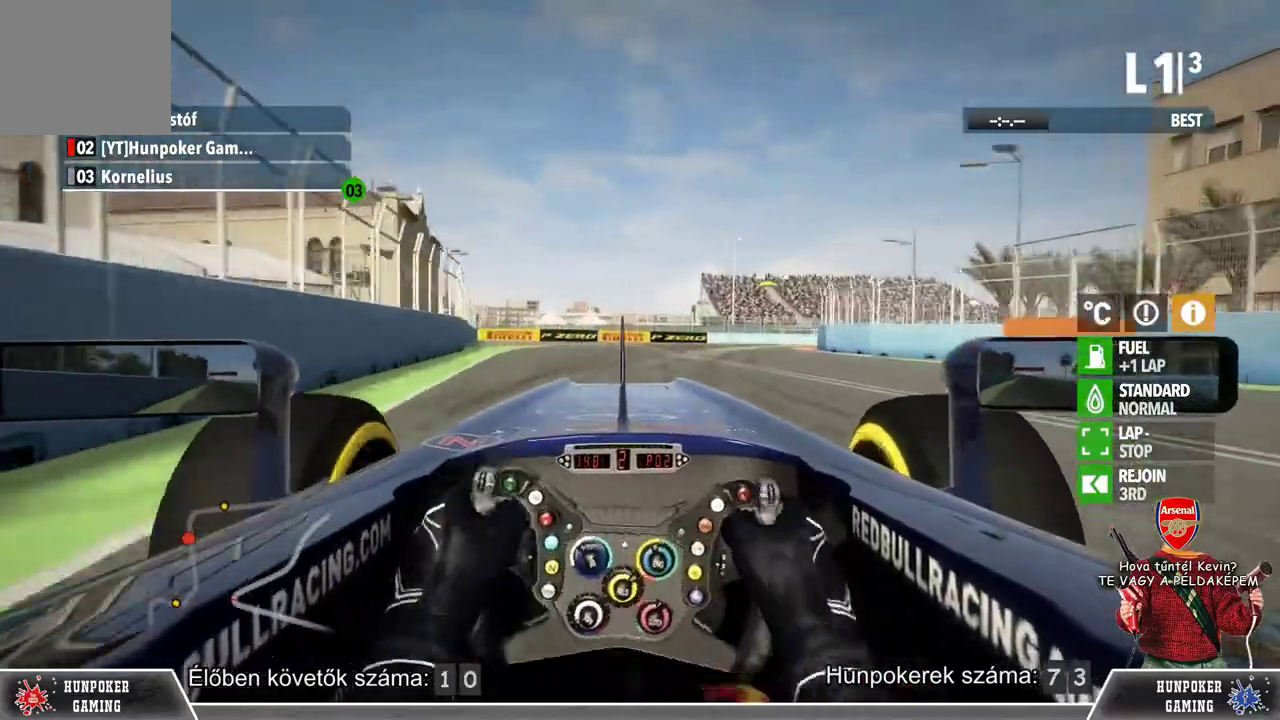
{"buttons": ["L2"], "left_stick": "right", "right_stick": "center", "events": [[67, "left_stick", "right"], [100, "L2", "up"], [367, "L2", "down"]]}
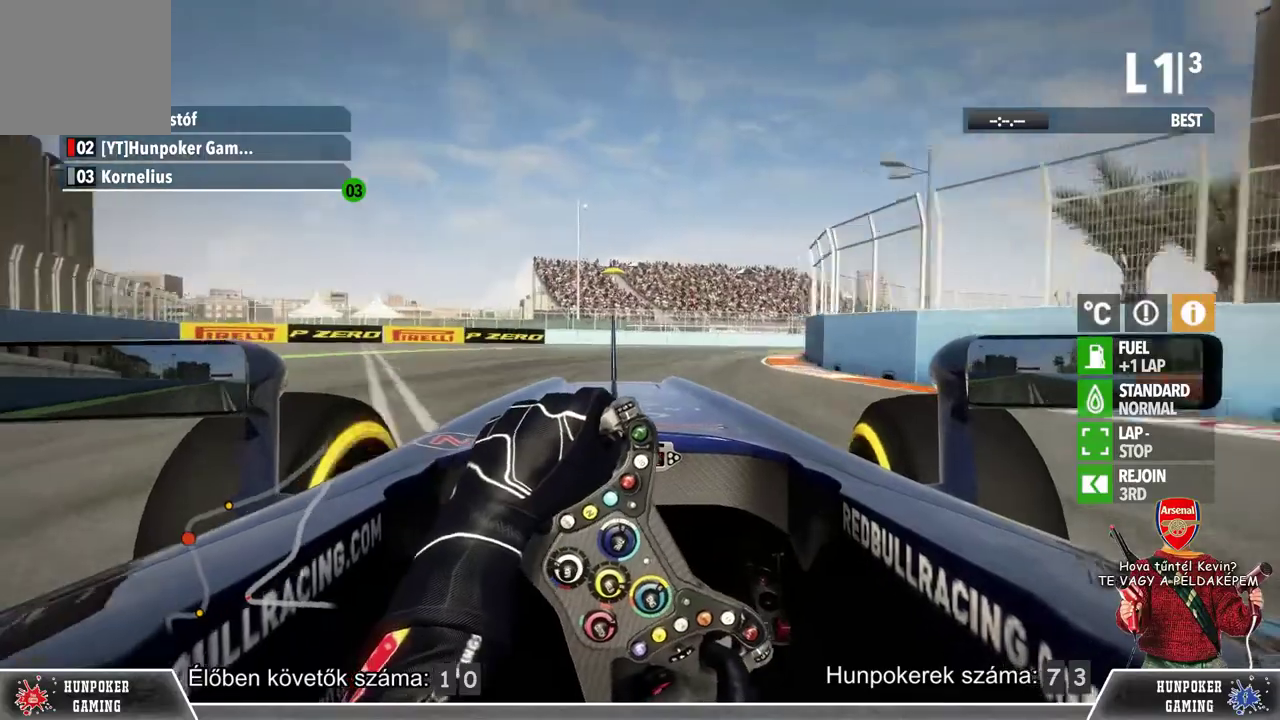
{"buttons": ["R2"], "left_stick": "right", "right_stick": "center", "events": [[67, "L2", "up"], [467, "R2", "down"]]}
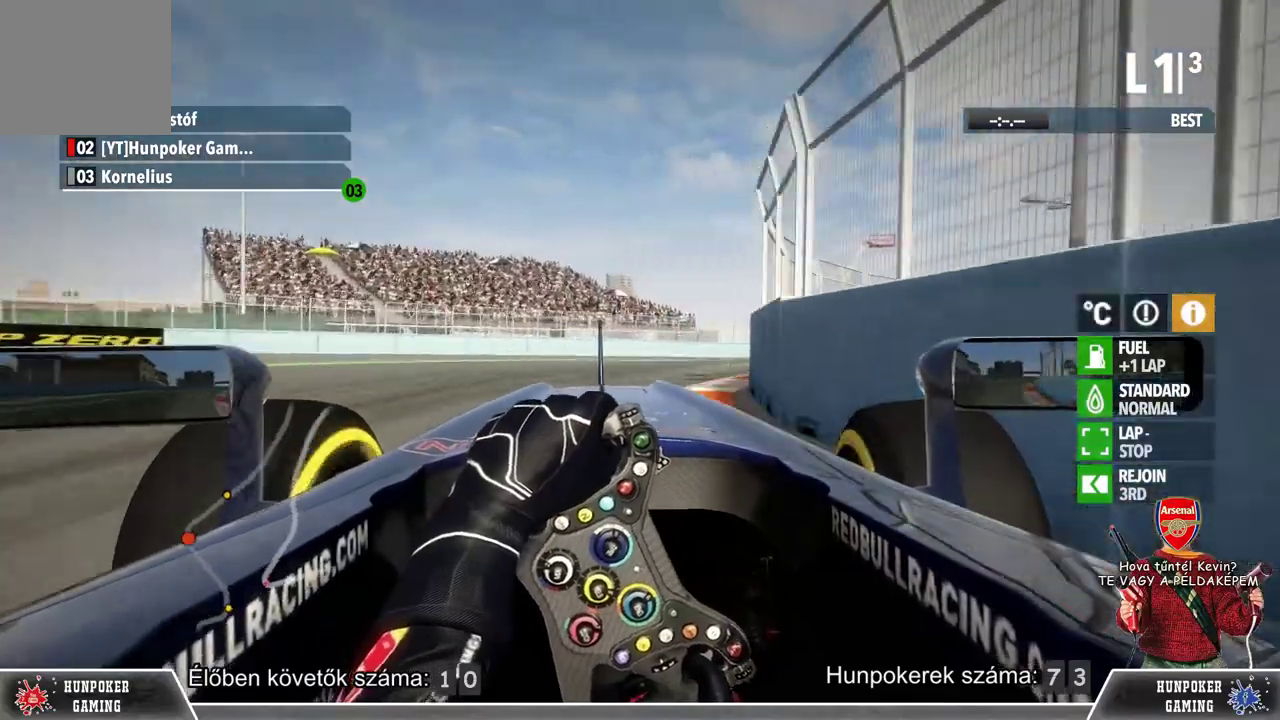
{"buttons": ["R2"], "left_stick": "right", "right_stick": "center", "events": []}
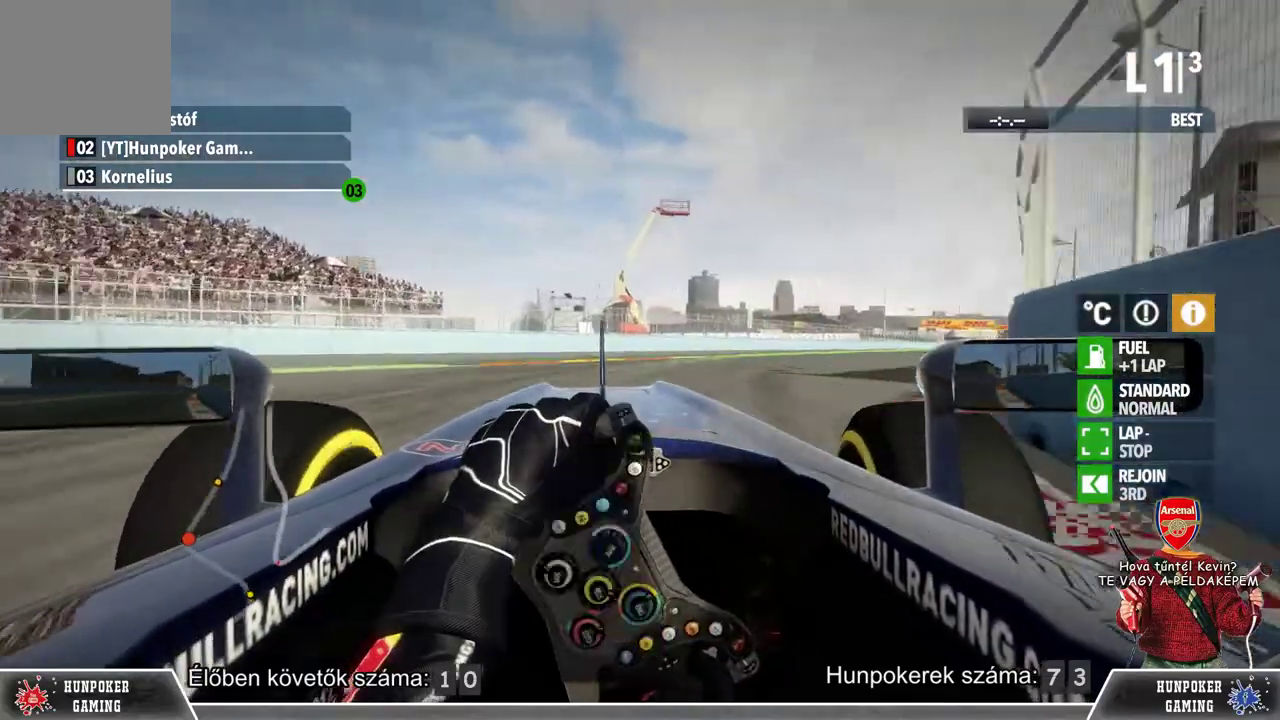
{"buttons": ["R2"], "left_stick": "center", "right_stick": "center", "events": [[367, "left_stick", "center"]]}
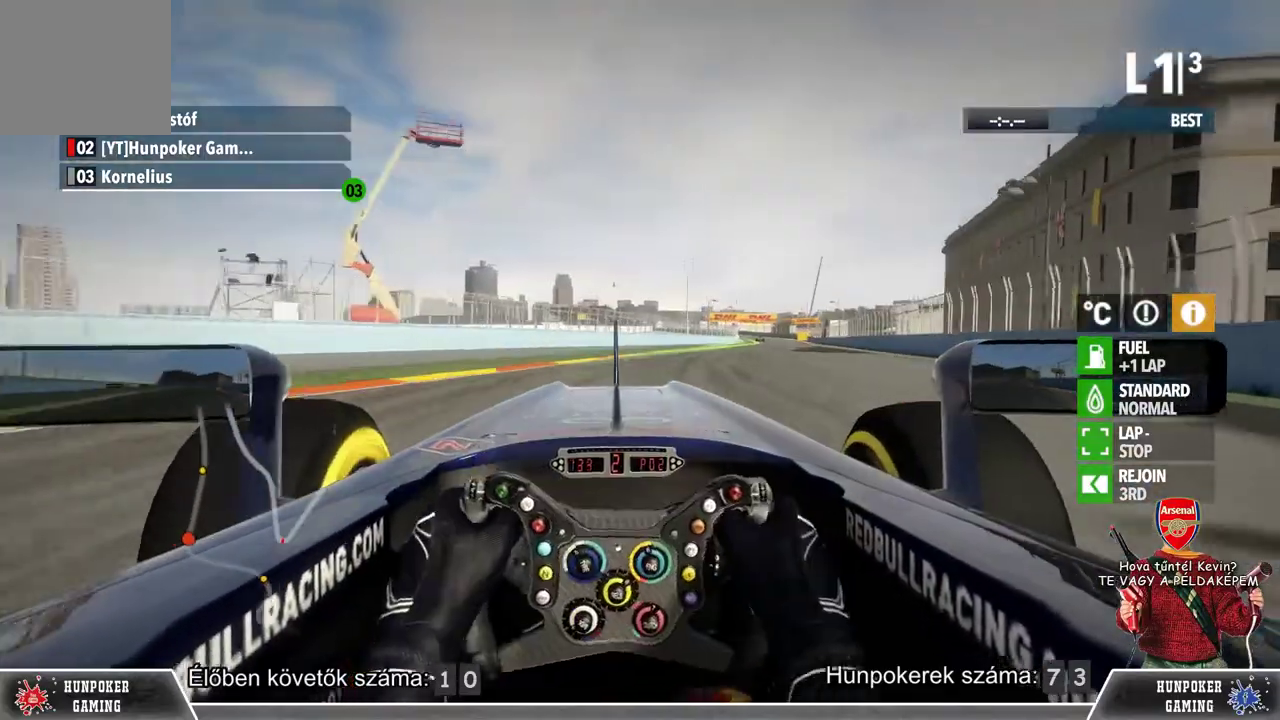
{"buttons": ["R2"], "left_stick": "right", "right_stick": "center", "events": [[100, "left_stick", "right"], [233, "left_stick", "center"], [400, "left_stick", "right"]]}
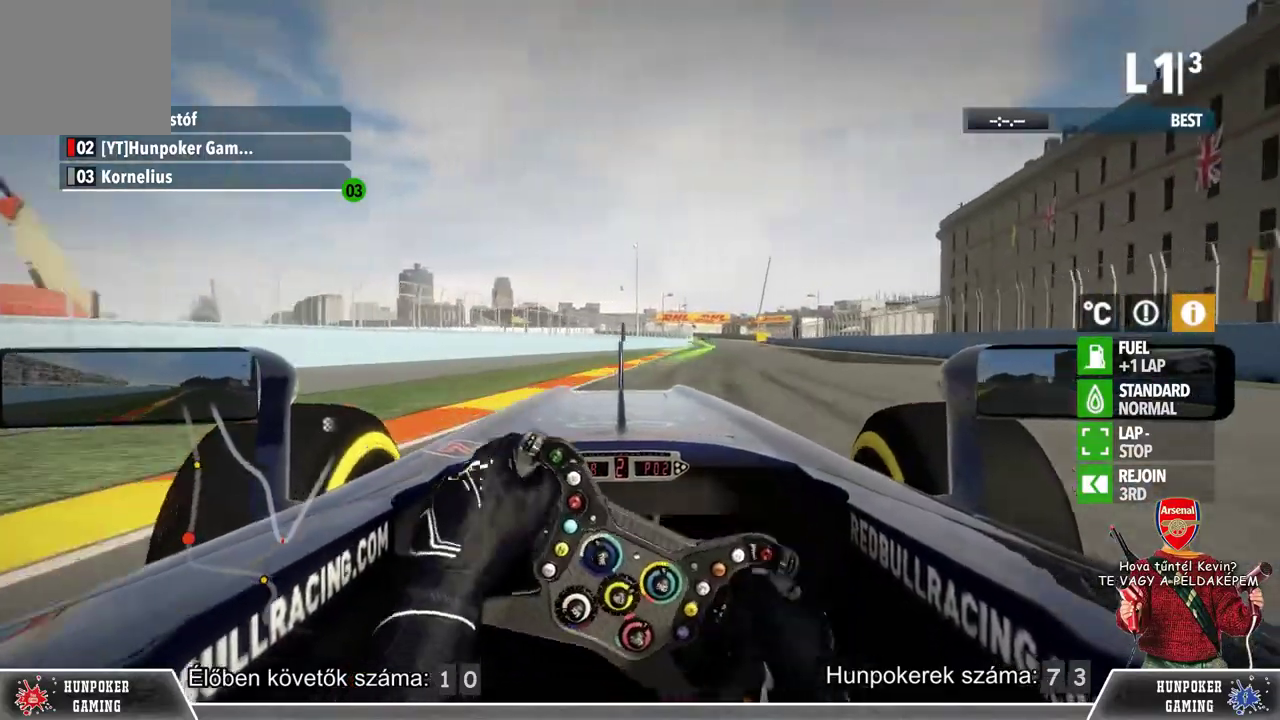
{"buttons": ["R2"], "left_stick": "center", "right_stick": "center", "events": [[467, "left_stick", "center"]]}
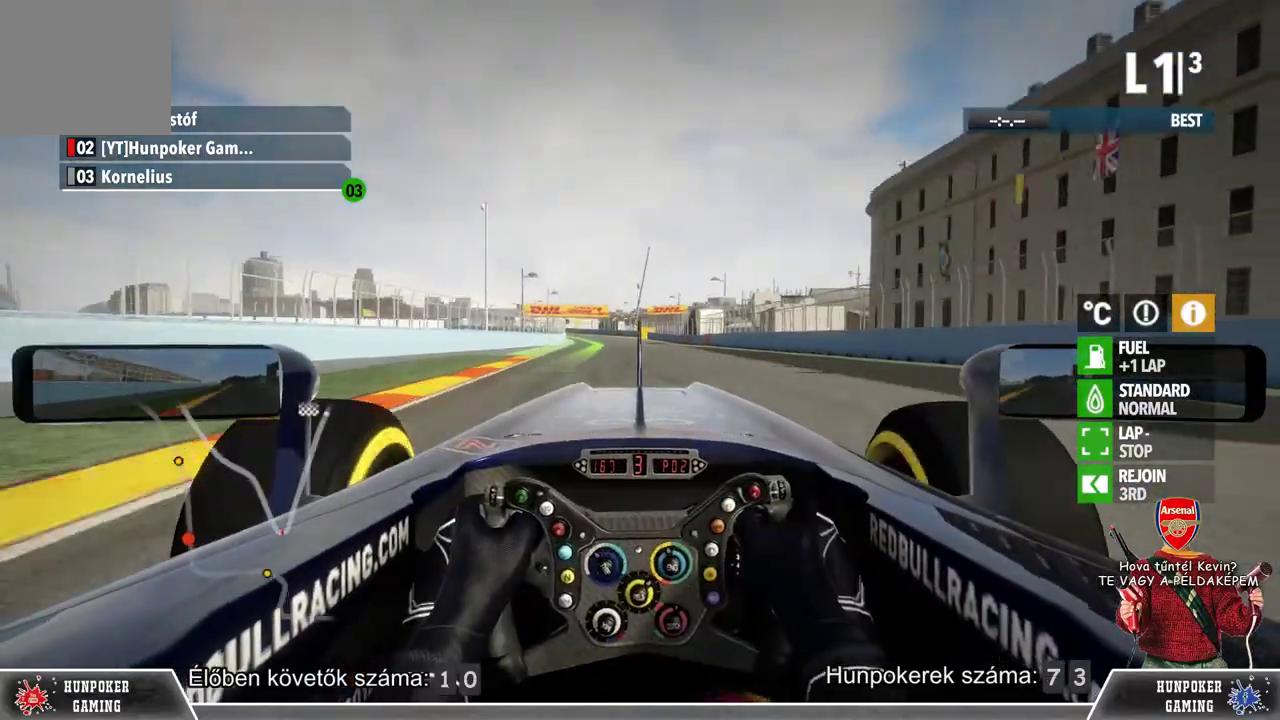
{"buttons": ["R2"], "left_stick": "center", "right_stick": "center", "events": []}
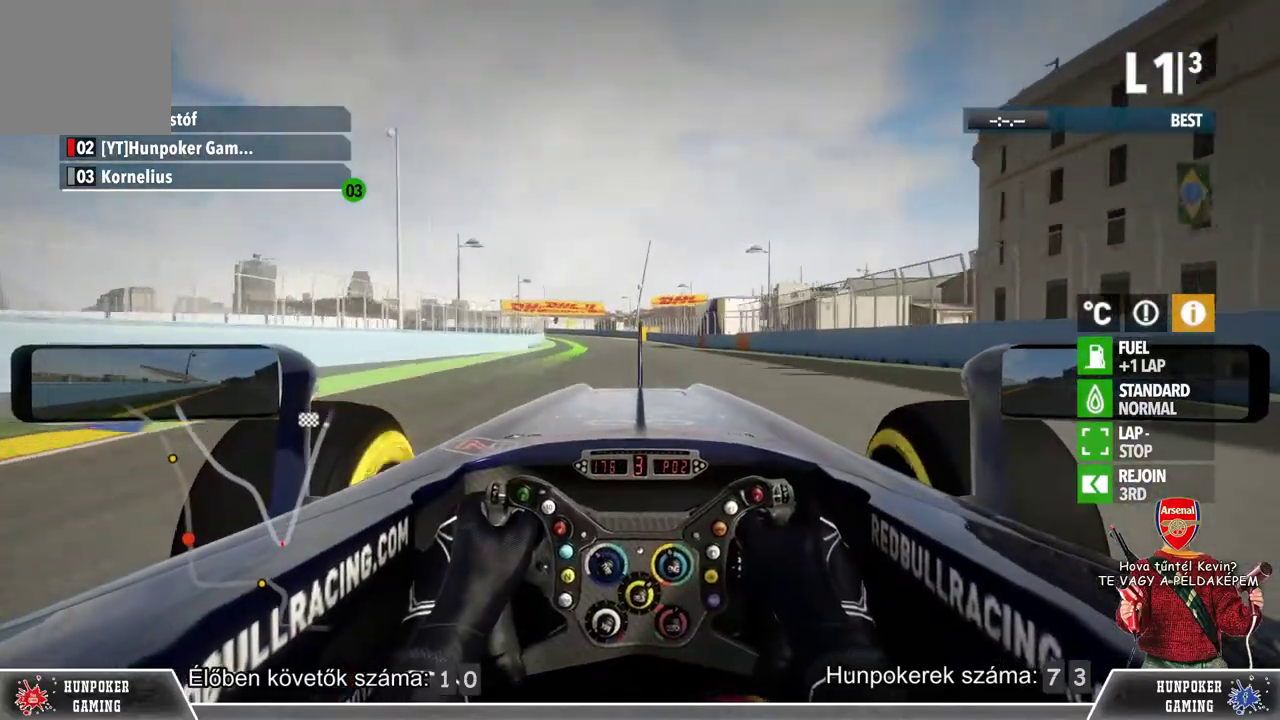
{"buttons": ["R2"], "left_stick": "left", "right_stick": "center", "events": [[400, "left_stick", "left"]]}
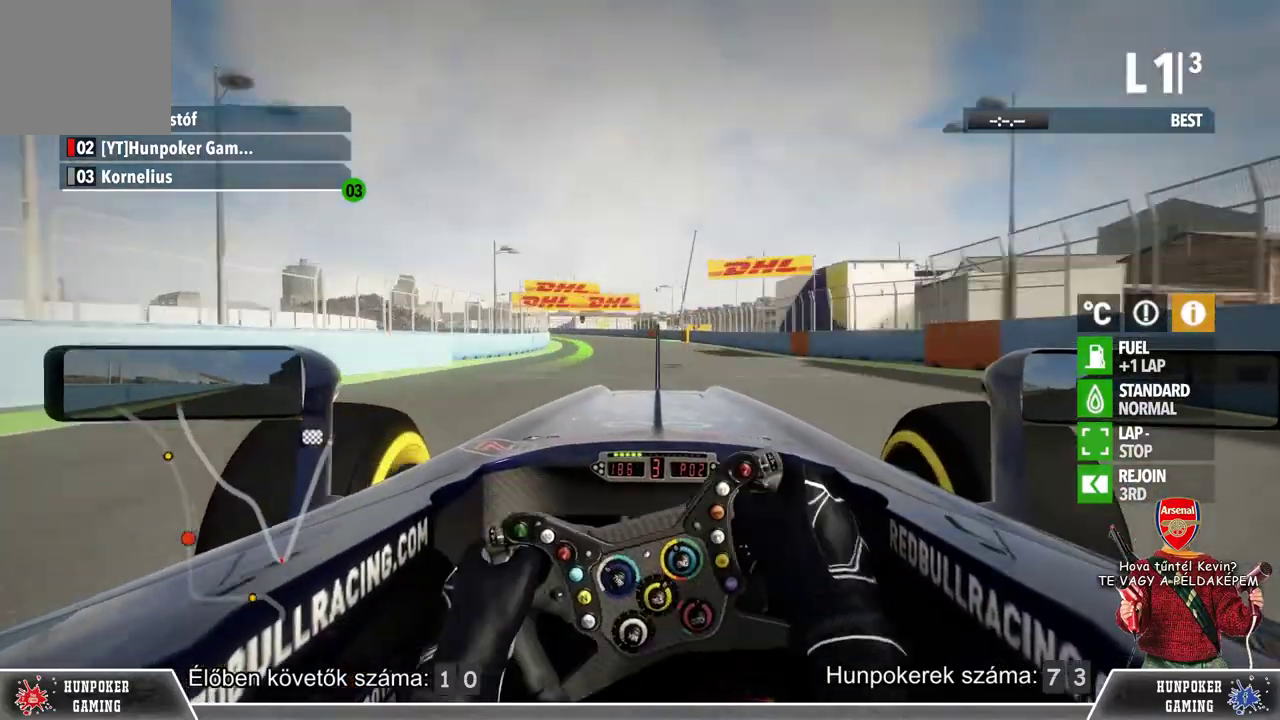
{"buttons": ["R2"], "left_stick": "center", "right_stick": "center", "events": [[200, "left_stick", "center"]]}
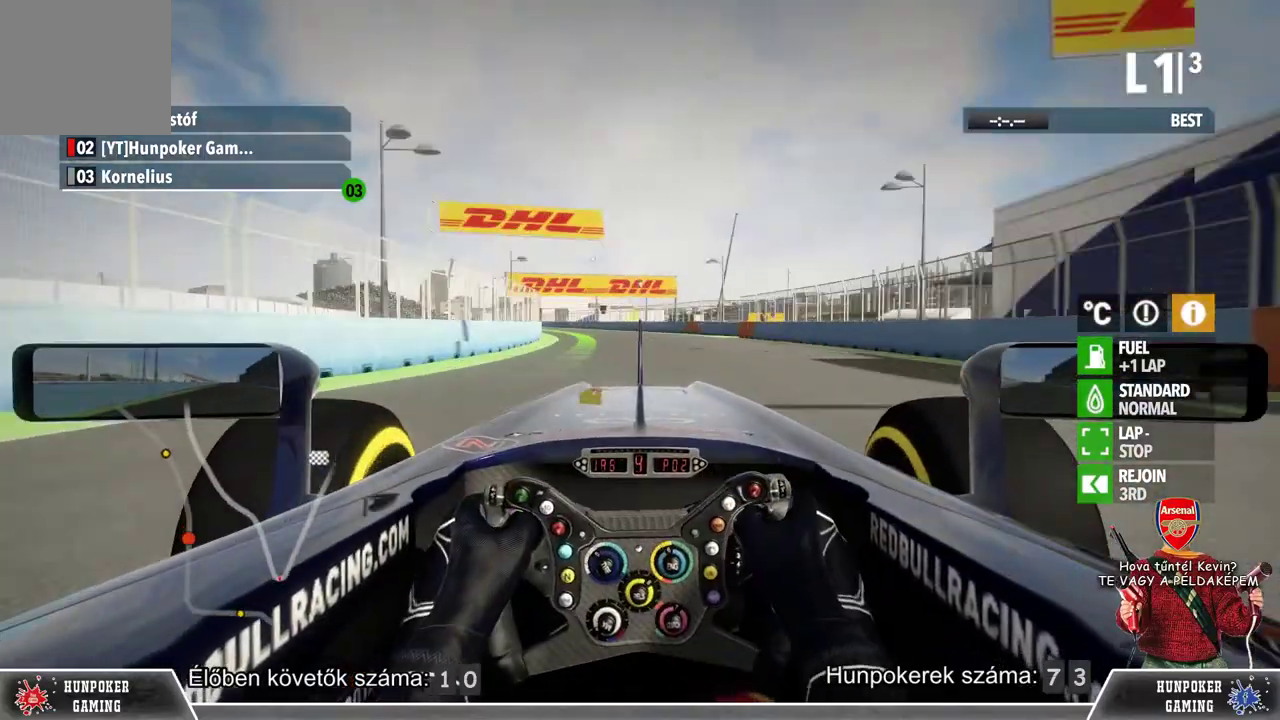
{"buttons": ["R2"], "left_stick": "left", "right_stick": "center", "events": [[200, "left_stick", "left"]]}
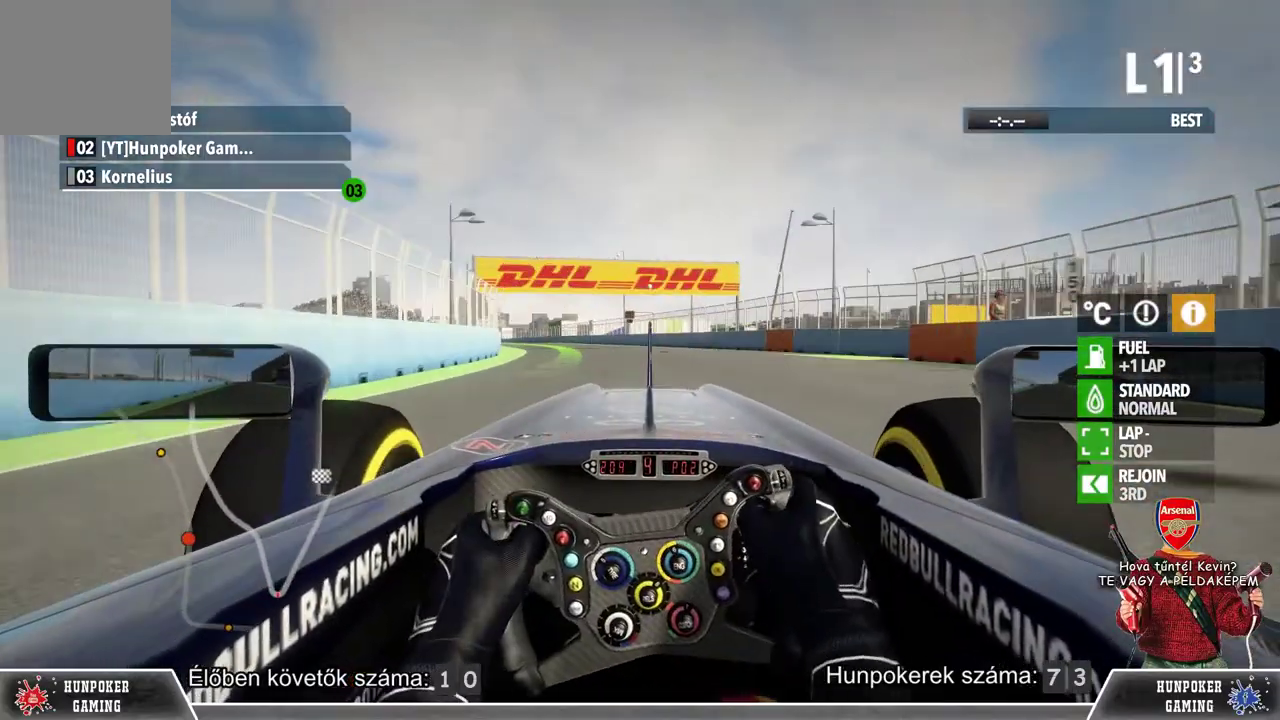
{"buttons": ["R2"], "left_stick": "center", "right_stick": "center", "events": [[433, "left_stick", "center"]]}
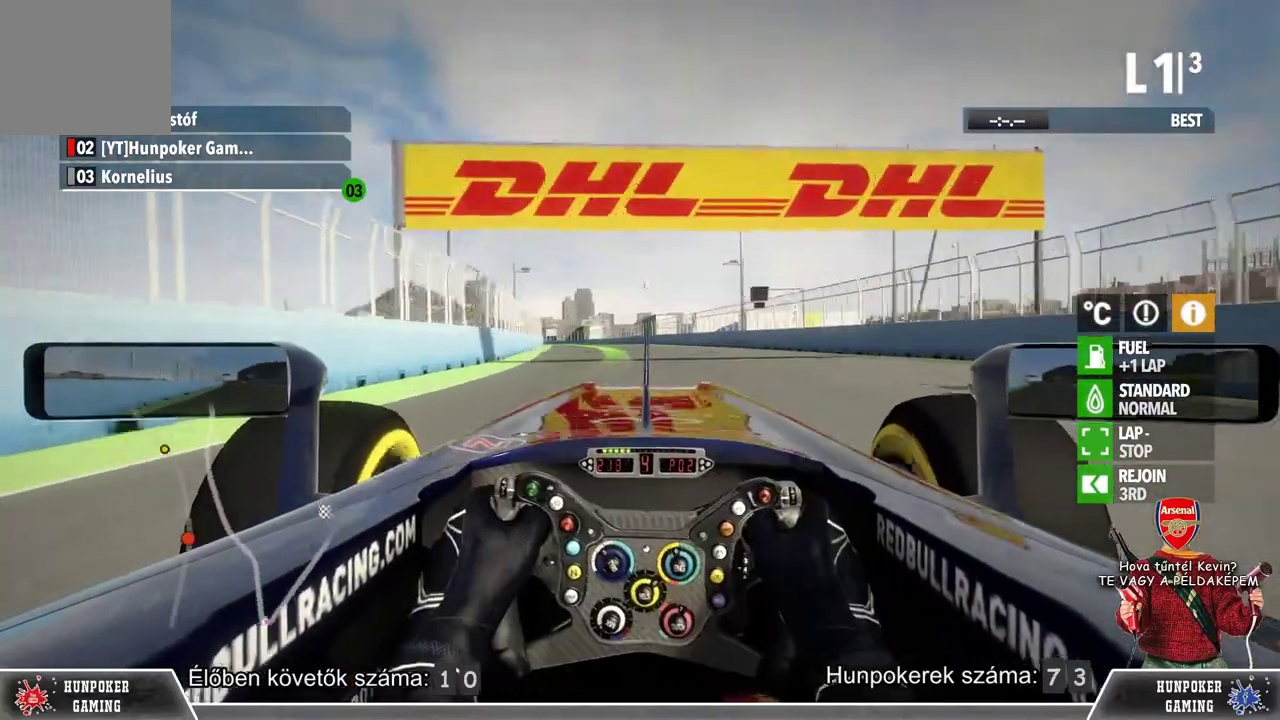
{"buttons": ["R2"], "left_stick": "left", "right_stick": "center", "events": [[233, "left_stick", "left"]]}
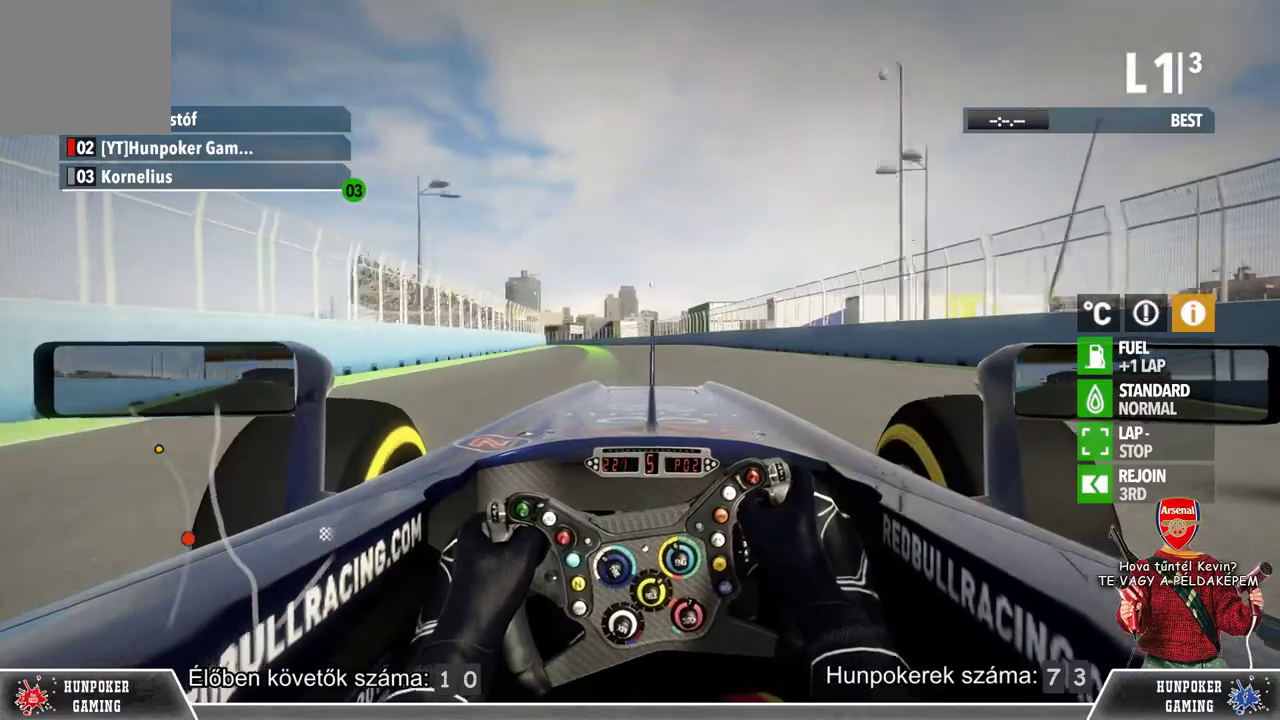
{"buttons": ["R2"], "left_stick": "left", "right_stick": "center", "events": []}
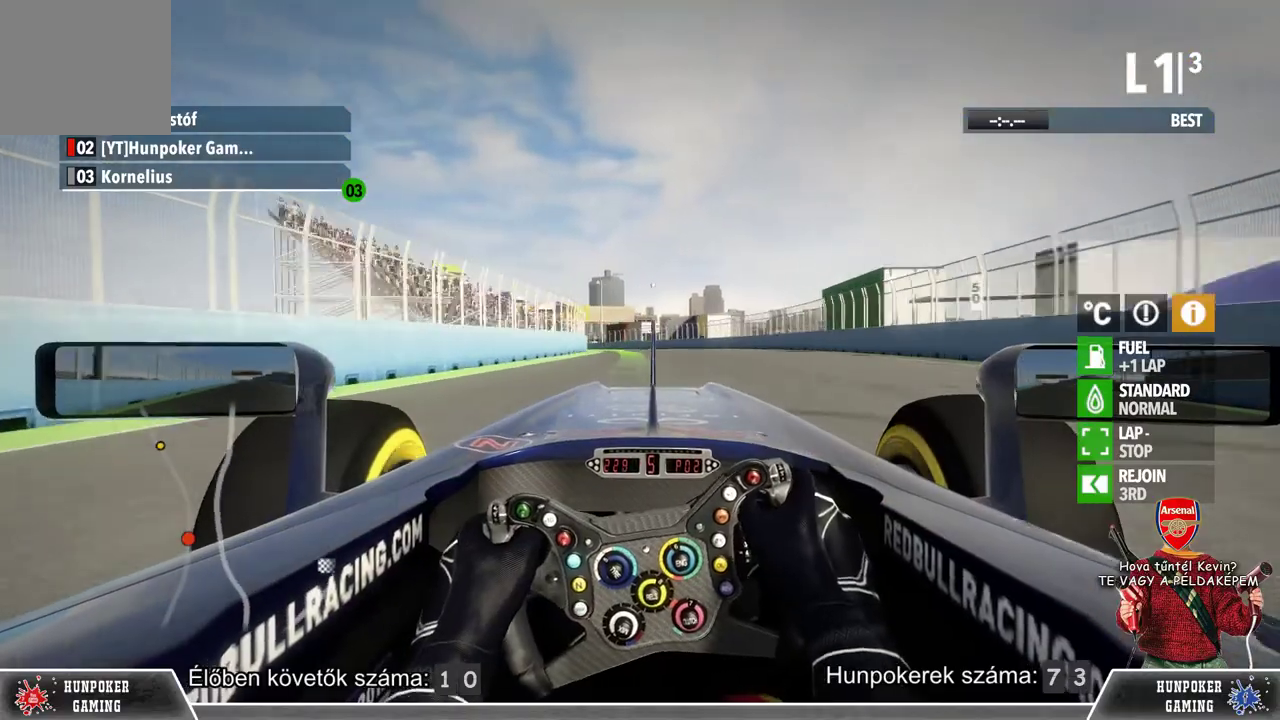
{"buttons": ["R2"], "left_stick": "center", "right_stick": "center", "events": [[333, "left_stick", "center"]]}
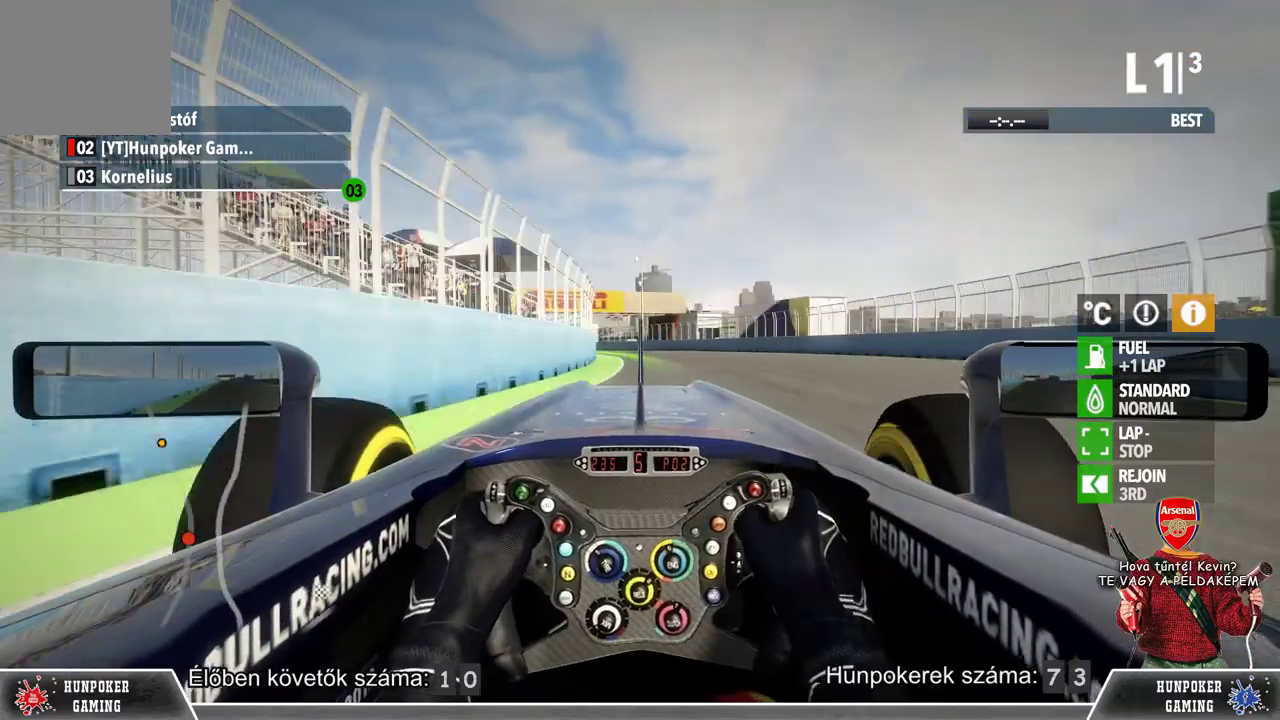
{"buttons": ["R2"], "left_stick": "center", "right_stick": "center", "events": [[100, "left_stick", "left"], [333, "left_stick", "center"]]}
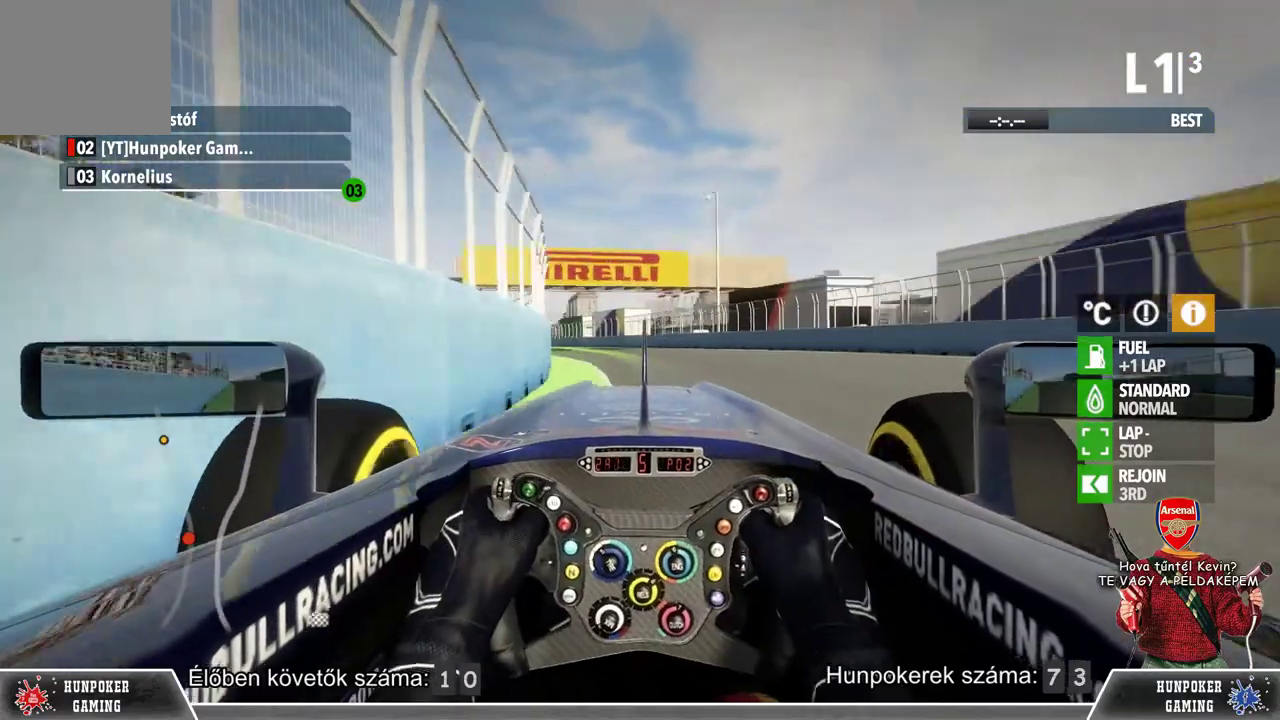
{"buttons": ["R2"], "left_stick": "left", "right_stick": "center", "events": [[133, "left_stick", "left"]]}